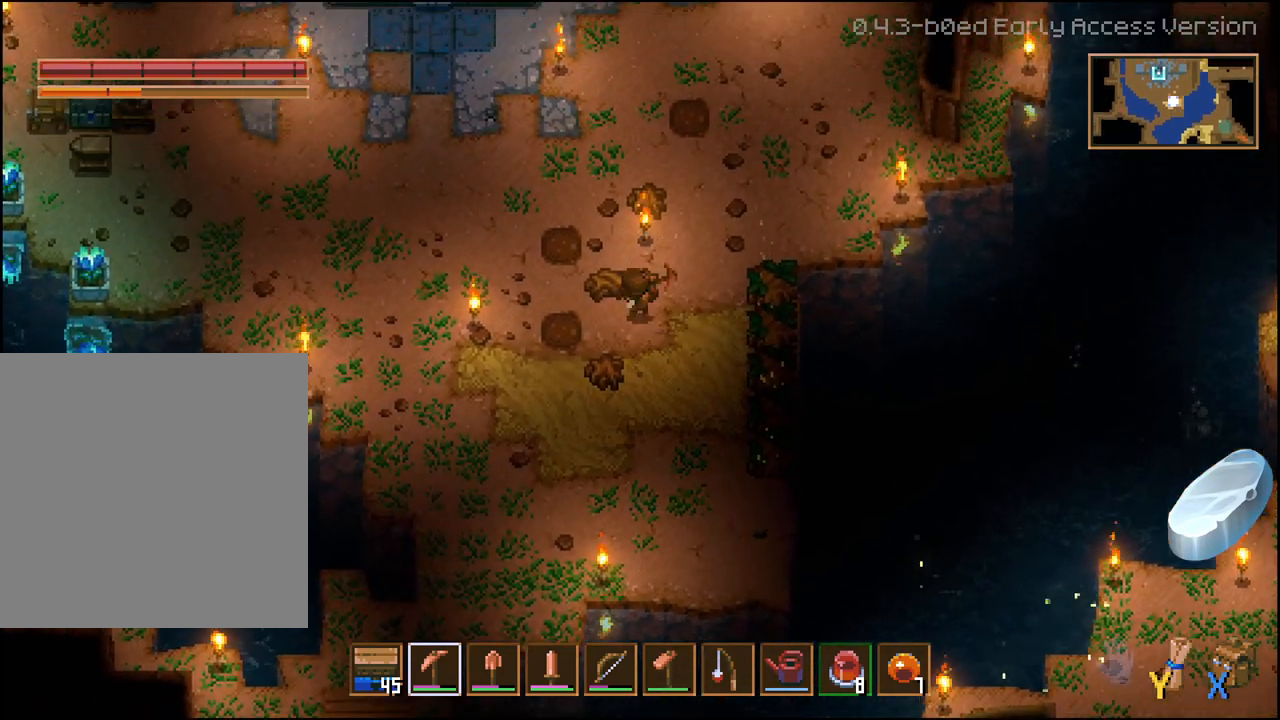
Gameplay with a controller (Xbox layout); each line is a JSON object with the inputs held at the frame after it. "events" lists button and stick changes between this image and that frame as [ms after this image, input, new state], when the widget could be followed in between. Not read: L1 L2.
{"buttons": ["R2"], "left_stick": "down-left", "right_stick": "center", "events": [[250, "R2", "up"], [267, "left_stick", "left"], [383, "R2", "down"], [483, "left_stick", "down-left"]]}
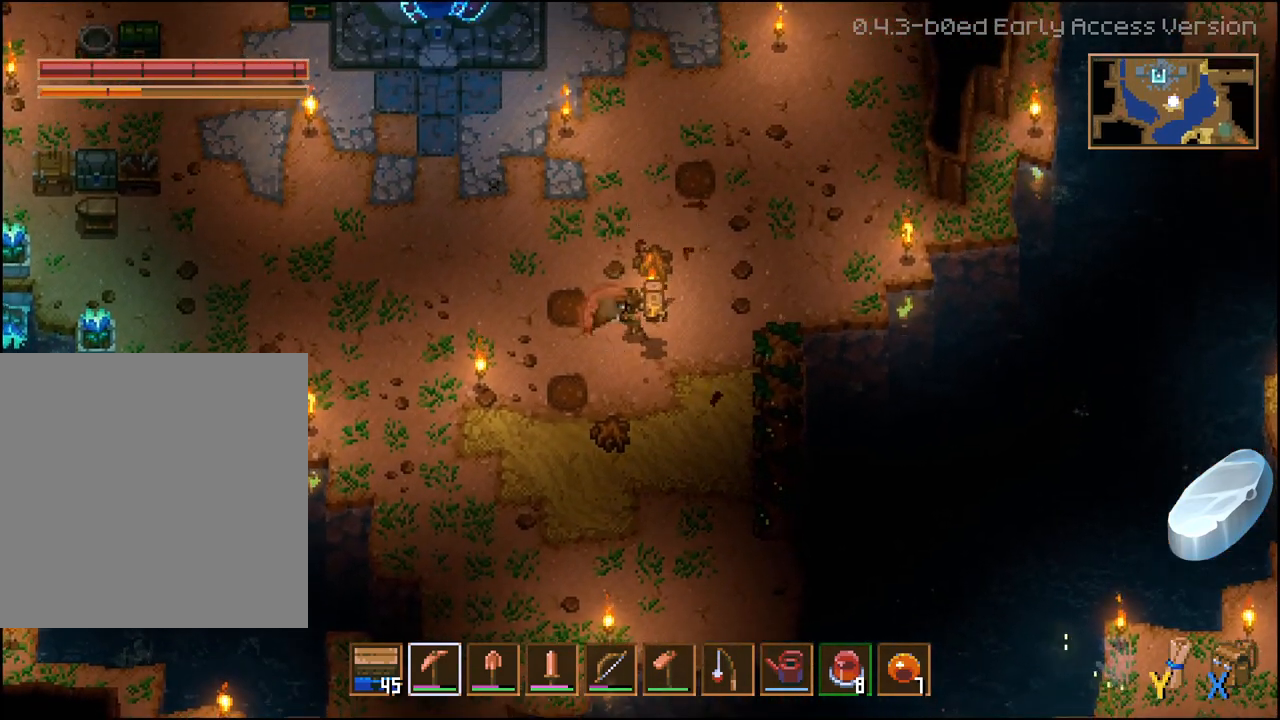
{"buttons": ["R2"], "left_stick": "down", "right_stick": "center", "events": [[83, "R2", "up"], [267, "left_stick", "down"], [350, "R2", "down"]]}
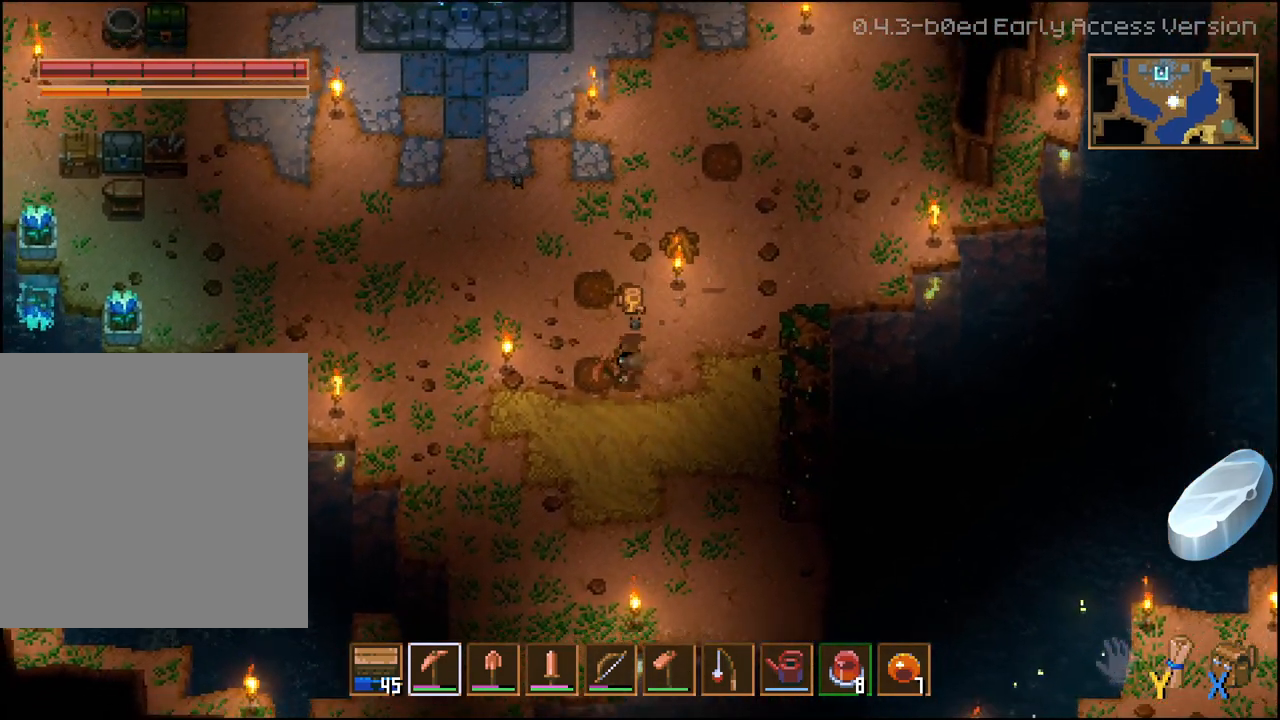
{"buttons": [], "left_stick": "up", "right_stick": "center", "events": [[250, "R2", "up"], [333, "left_stick", "up"]]}
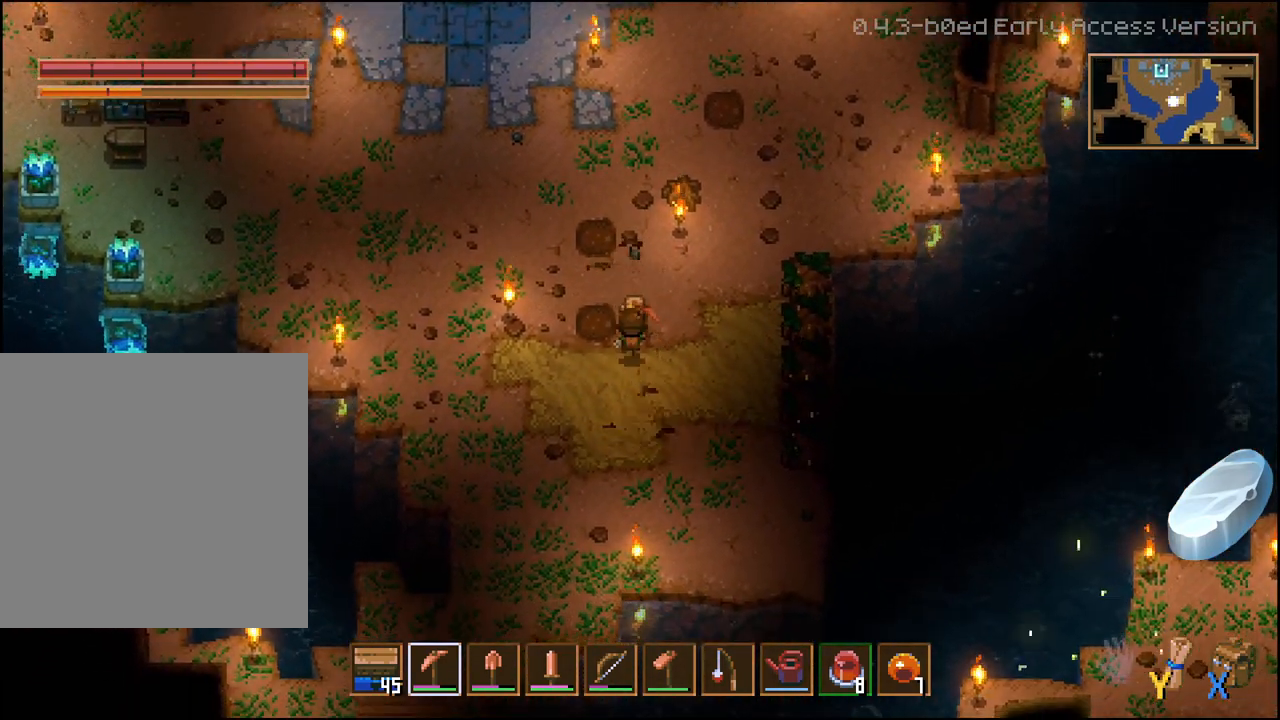
{"buttons": [], "left_stick": "up", "right_stick": "center", "events": []}
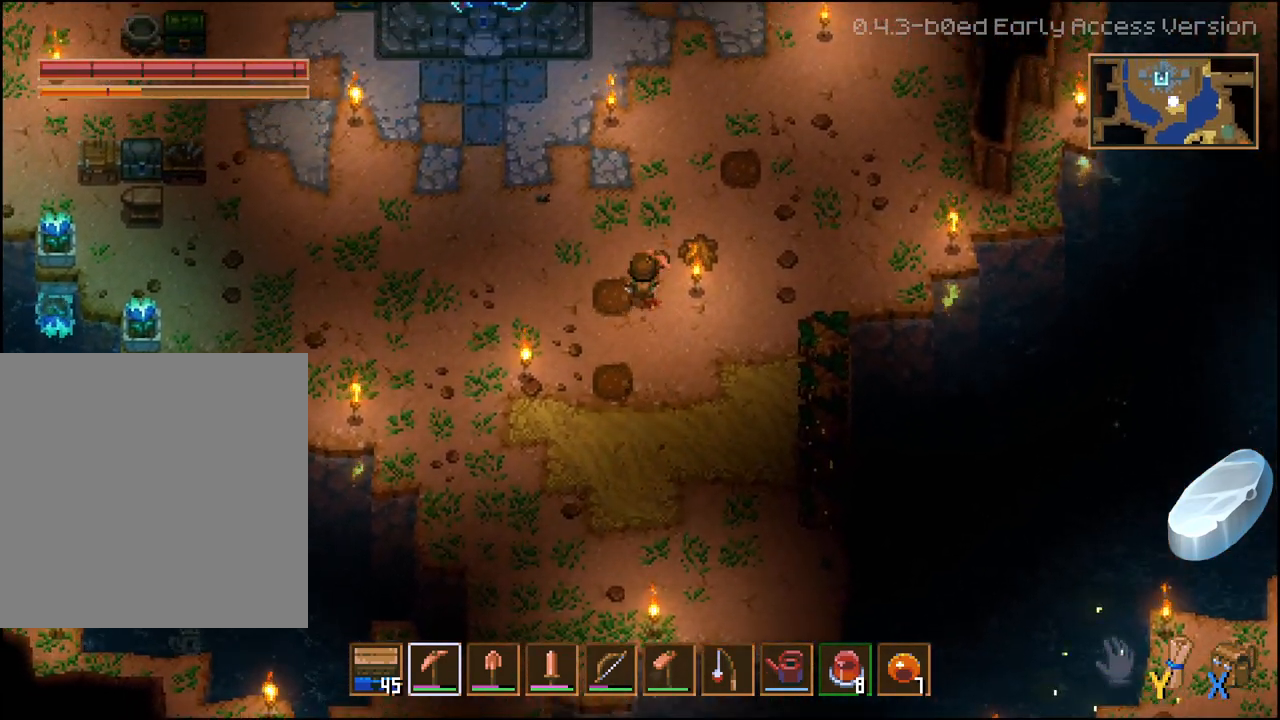
{"buttons": [], "left_stick": "down-right", "right_stick": "center", "events": [[383, "left_stick", "down-right"]]}
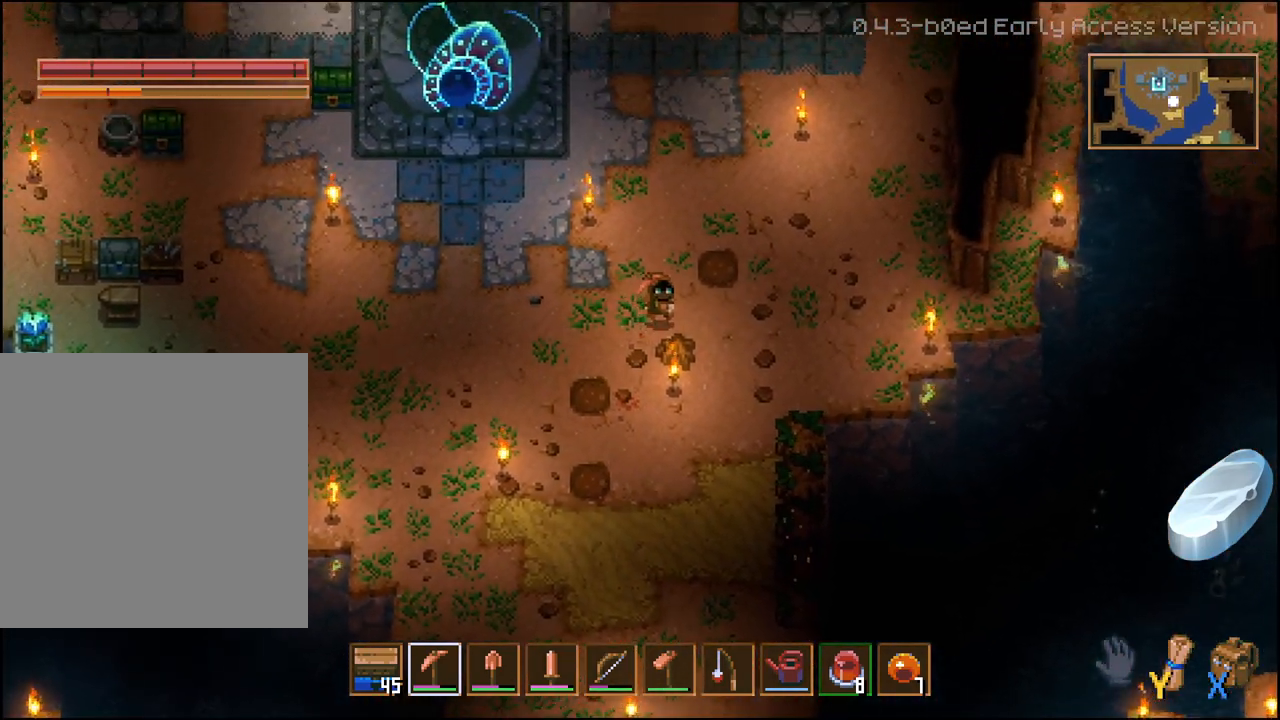
{"buttons": [], "left_stick": "center", "right_stick": "center", "events": [[50, "left_stick", "center"], [183, "left_stick", "down"], [300, "R2", "down"], [350, "left_stick", "center"], [483, "R2", "up"]]}
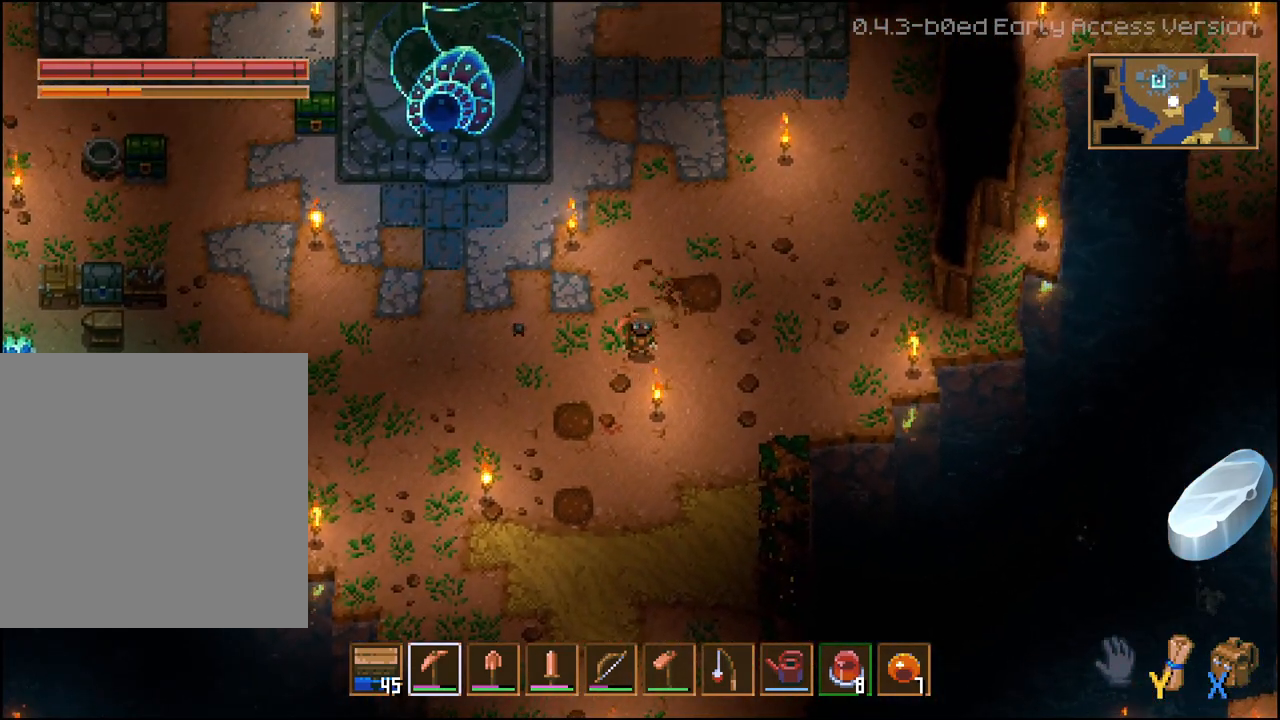
{"buttons": [], "left_stick": "up", "right_stick": "center", "events": [[300, "left_stick", "left"], [483, "left_stick", "up"]]}
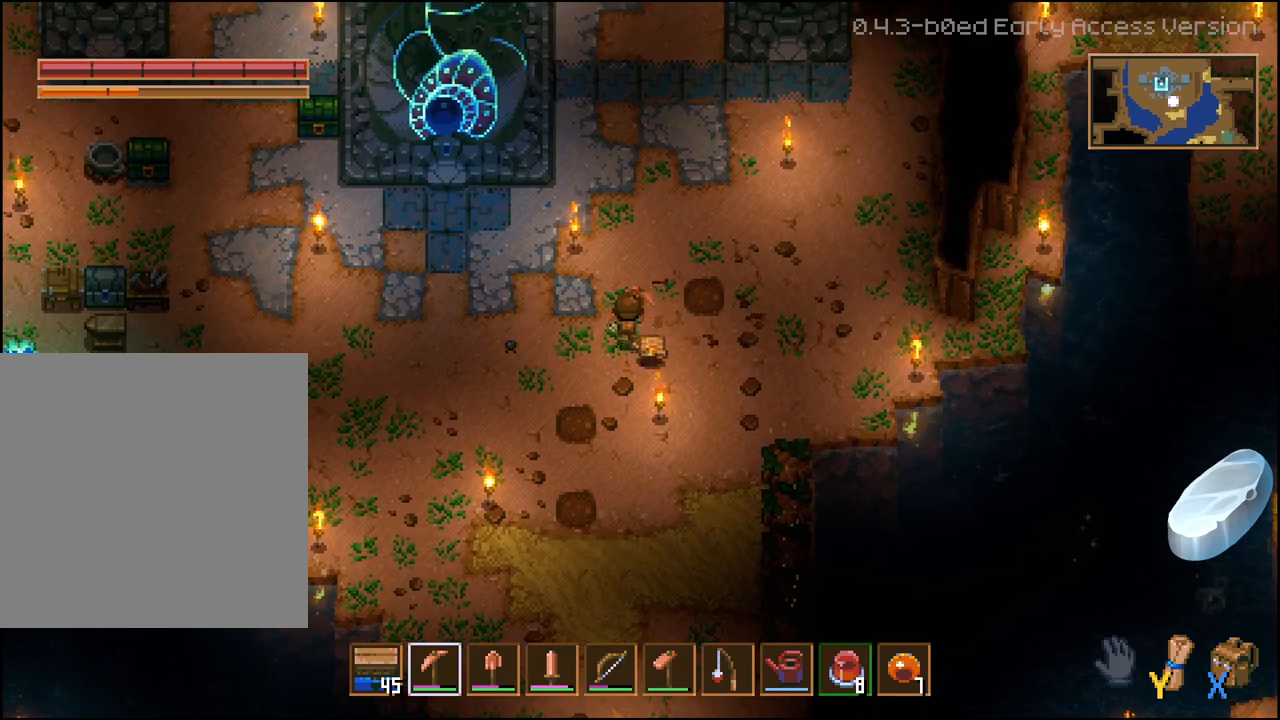
{"buttons": [], "left_stick": "down", "right_stick": "center", "events": [[150, "left_stick", "up-right"], [333, "left_stick", "down-right"], [433, "left_stick", "down"]]}
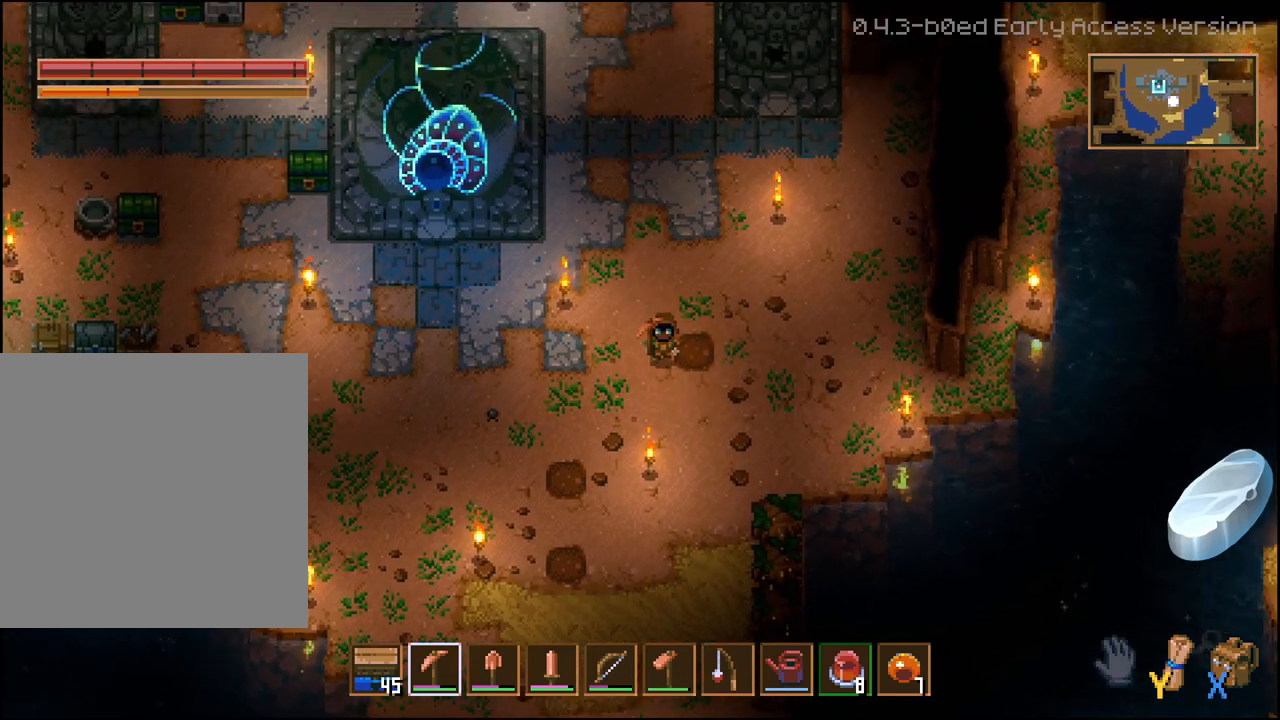
{"buttons": [], "left_stick": "up", "right_stick": "center", "events": [[150, "left_stick", "center"], [400, "left_stick", "up"]]}
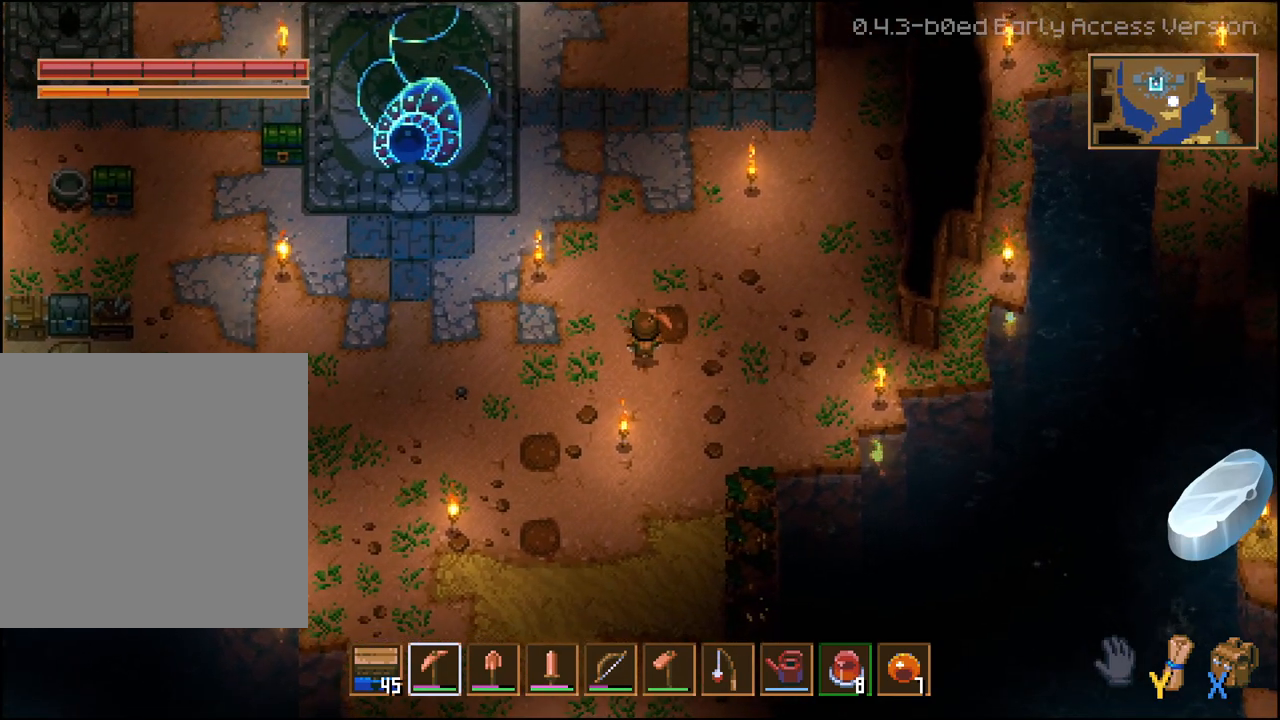
{"buttons": [], "left_stick": "up", "right_stick": "center", "events": []}
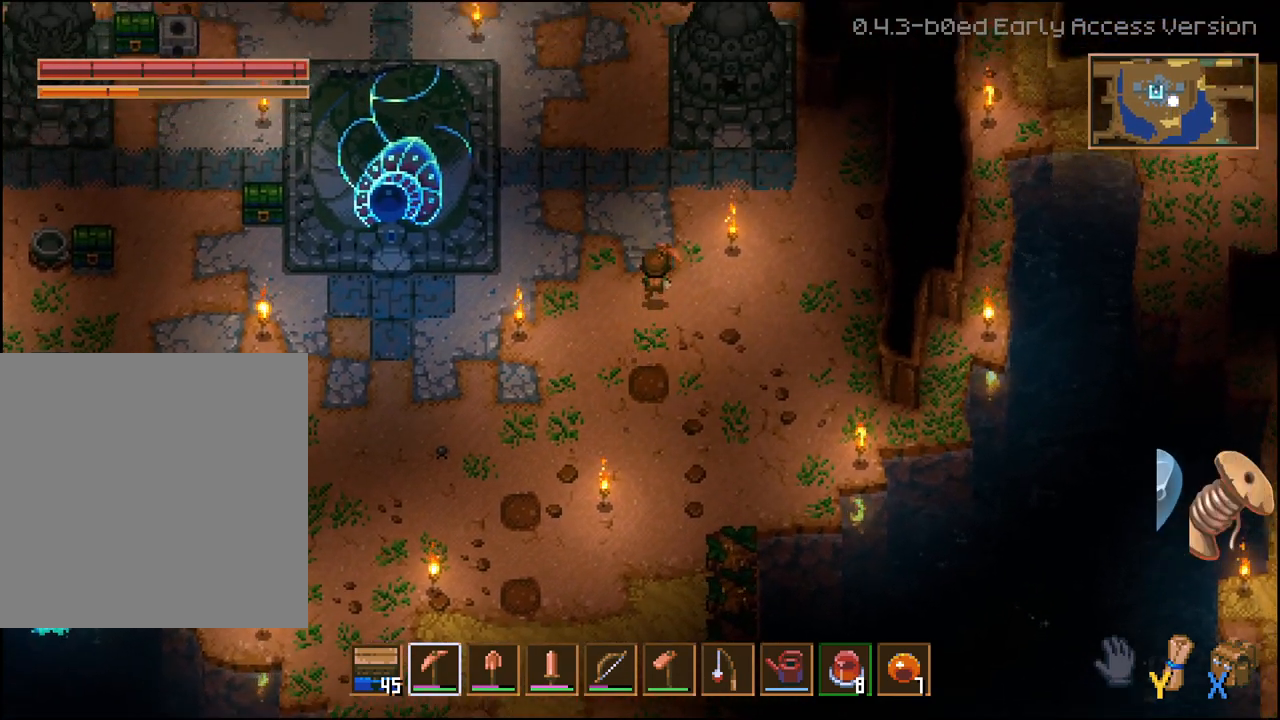
{"buttons": [], "left_stick": "up-left", "right_stick": "center", "events": [[267, "left_stick", "up-left"]]}
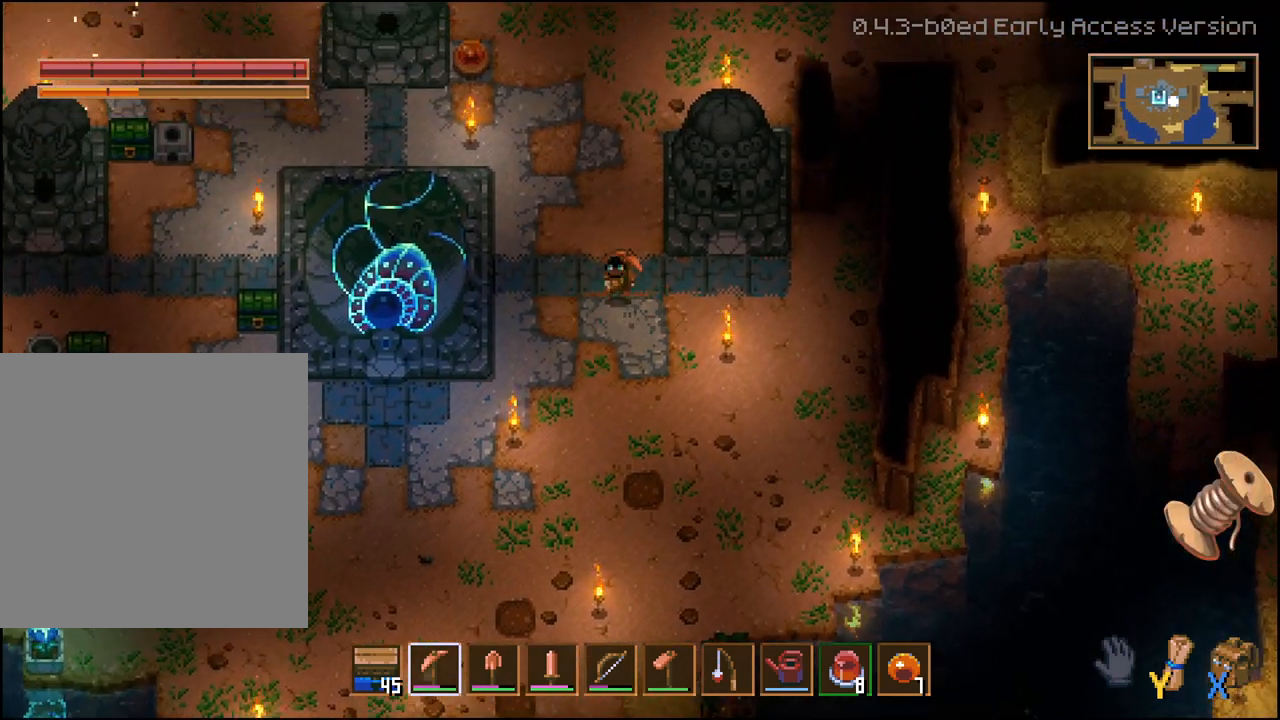
{"buttons": [], "left_stick": "center", "right_stick": "center", "events": [[300, "left_stick", "left"], [433, "left_stick", "center"]]}
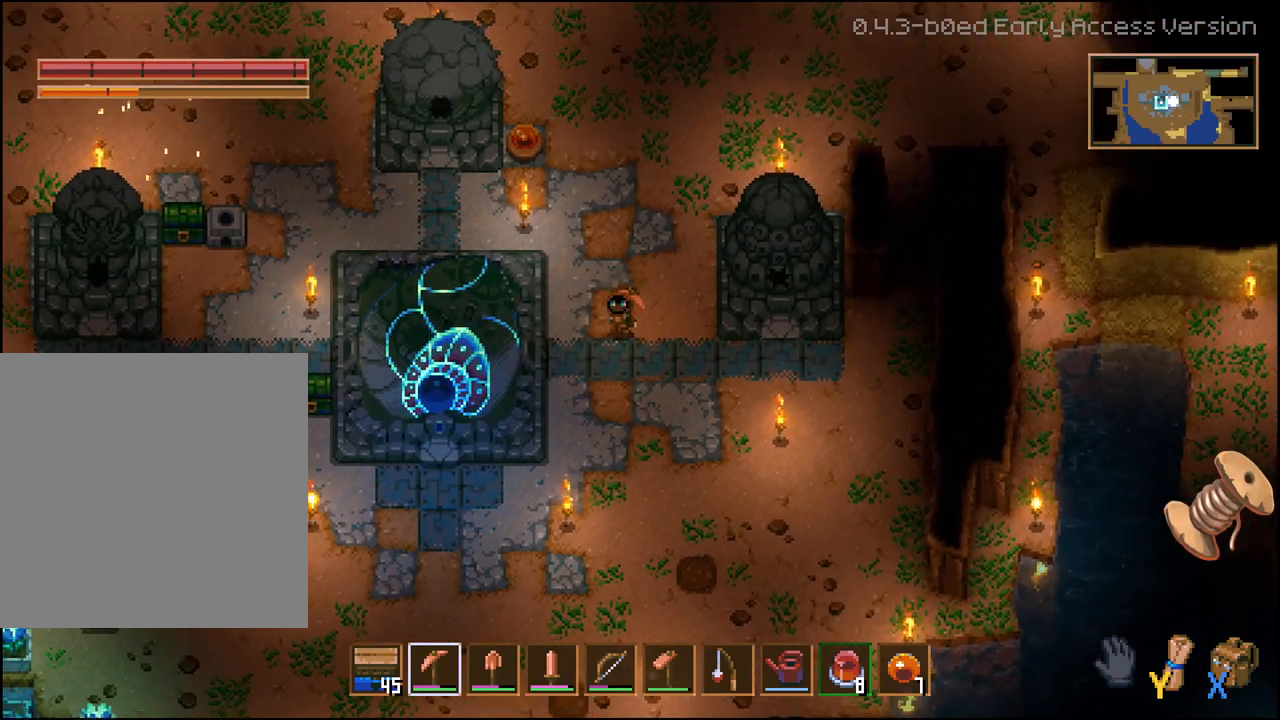
{"buttons": [], "left_stick": "center", "right_stick": "center", "events": [[167, "left_stick", "up"], [450, "left_stick", "center"]]}
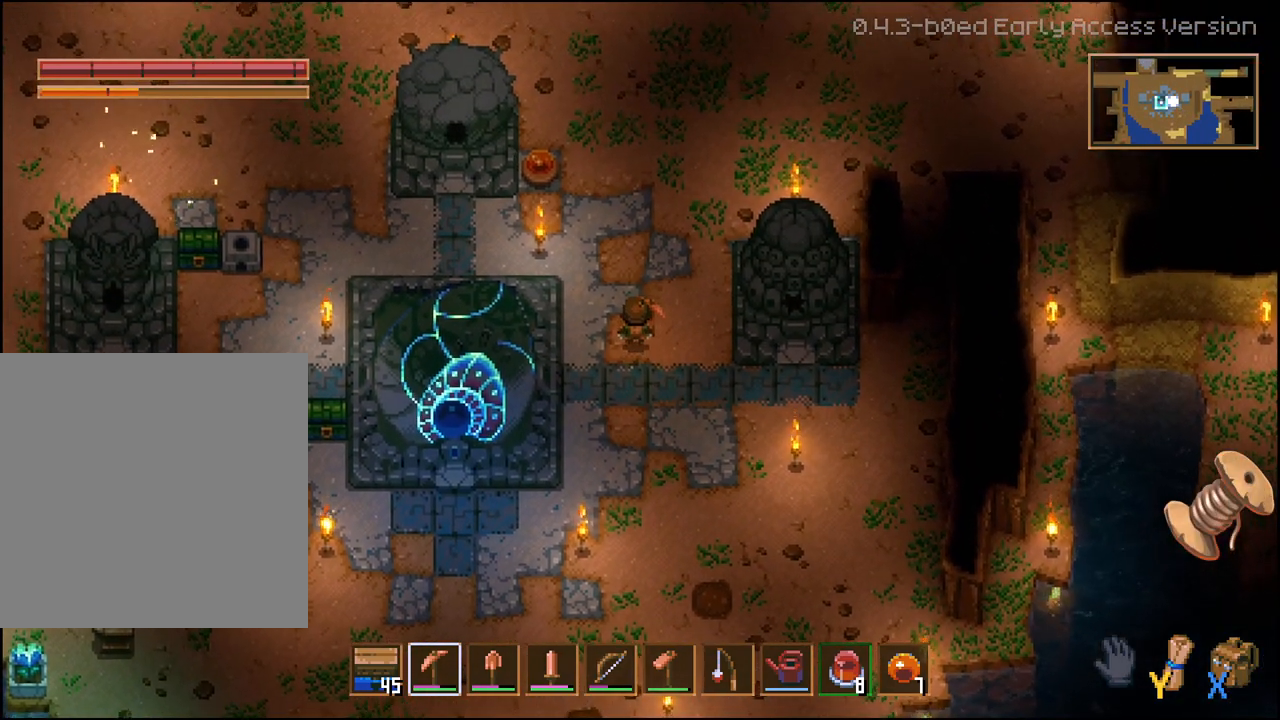
{"buttons": [], "left_stick": "up", "right_stick": "center", "events": [[33, "left_stick", "up-left"], [83, "left_stick", "up"]]}
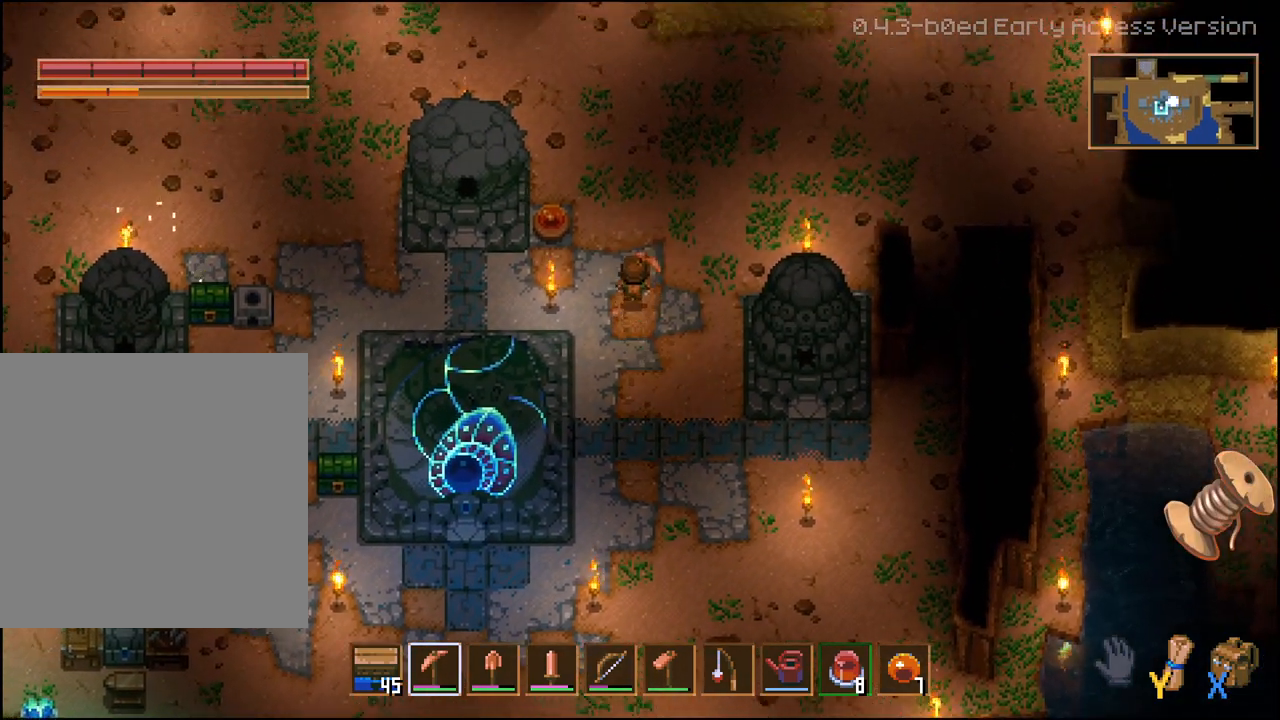
{"buttons": [], "left_stick": "down", "right_stick": "center", "events": [[383, "left_stick", "center"], [500, "left_stick", "down"]]}
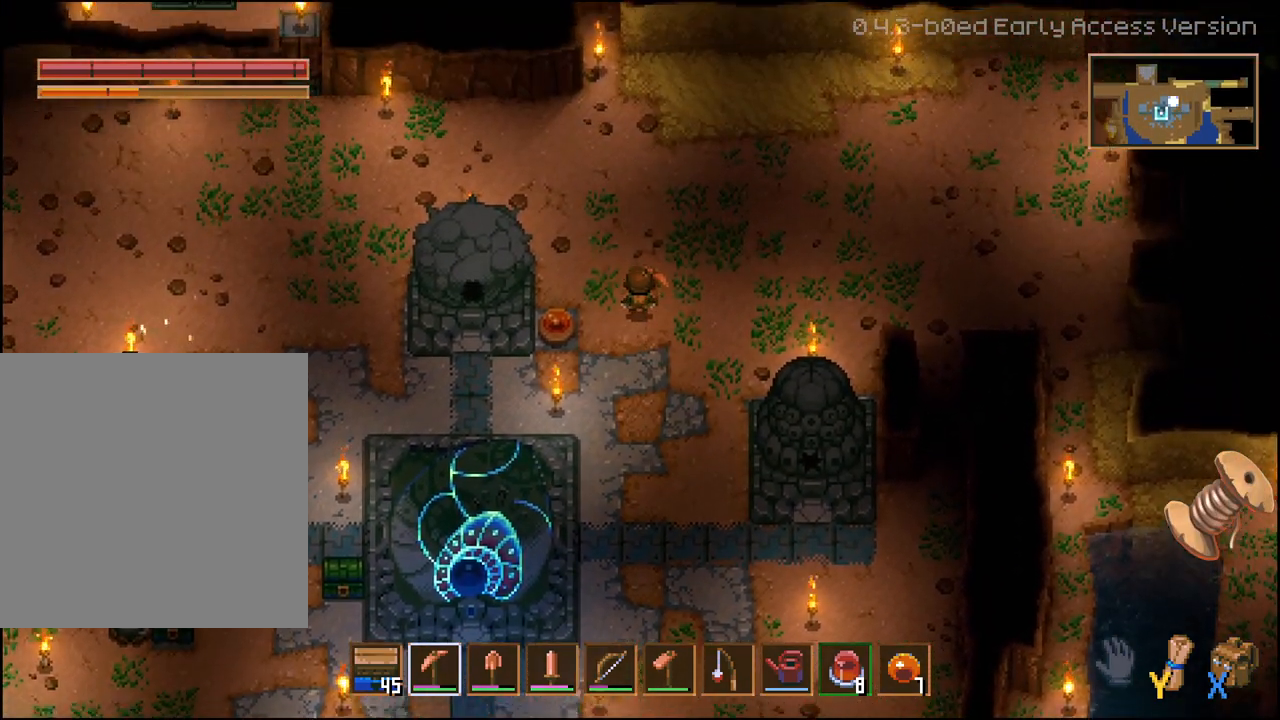
{"buttons": [], "left_stick": "center", "right_stick": "center", "events": [[217, "left_stick", "center"]]}
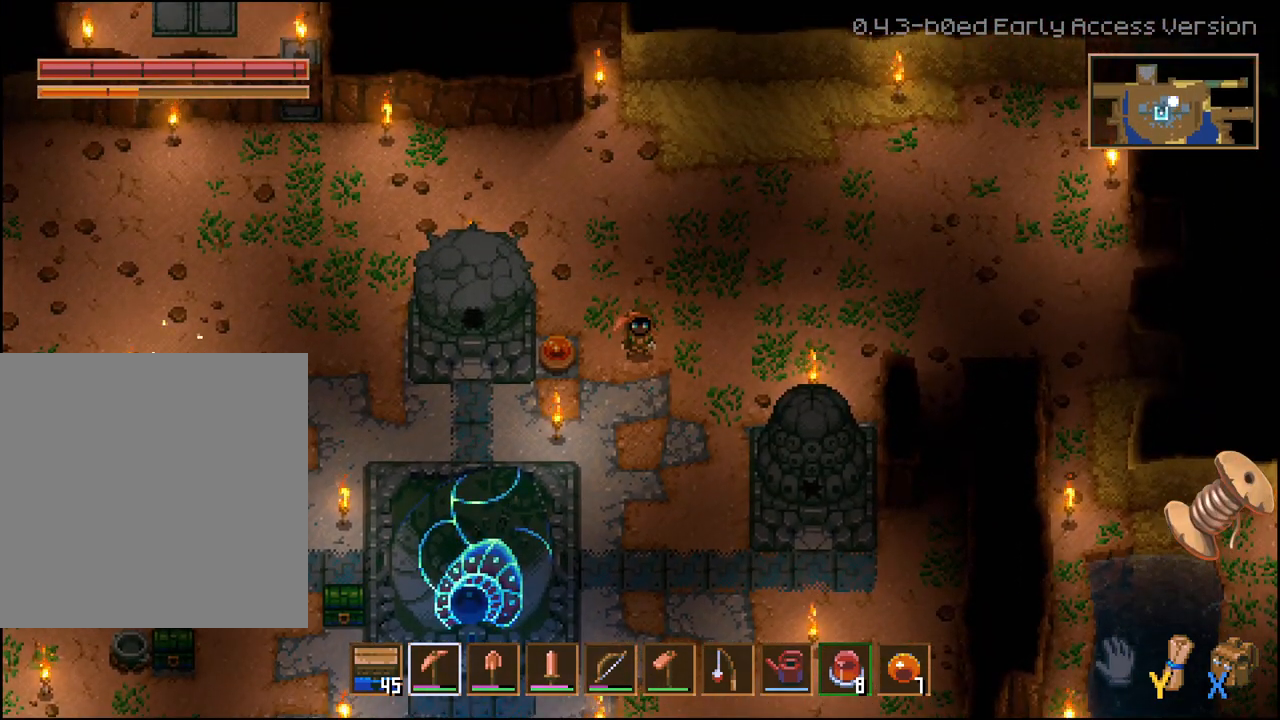
{"buttons": [], "left_stick": "up", "right_stick": "center", "events": [[250, "left_stick", "up"]]}
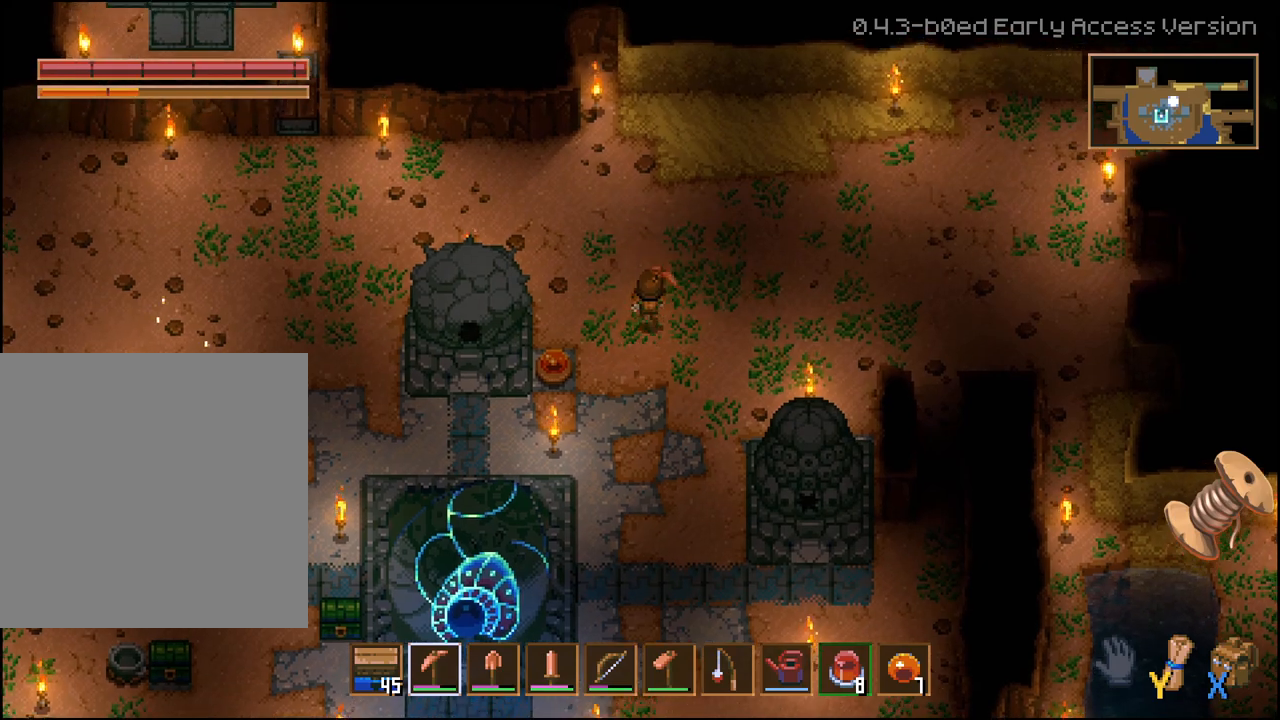
{"buttons": [], "left_stick": "up-left", "right_stick": "center", "events": [[367, "left_stick", "up-left"]]}
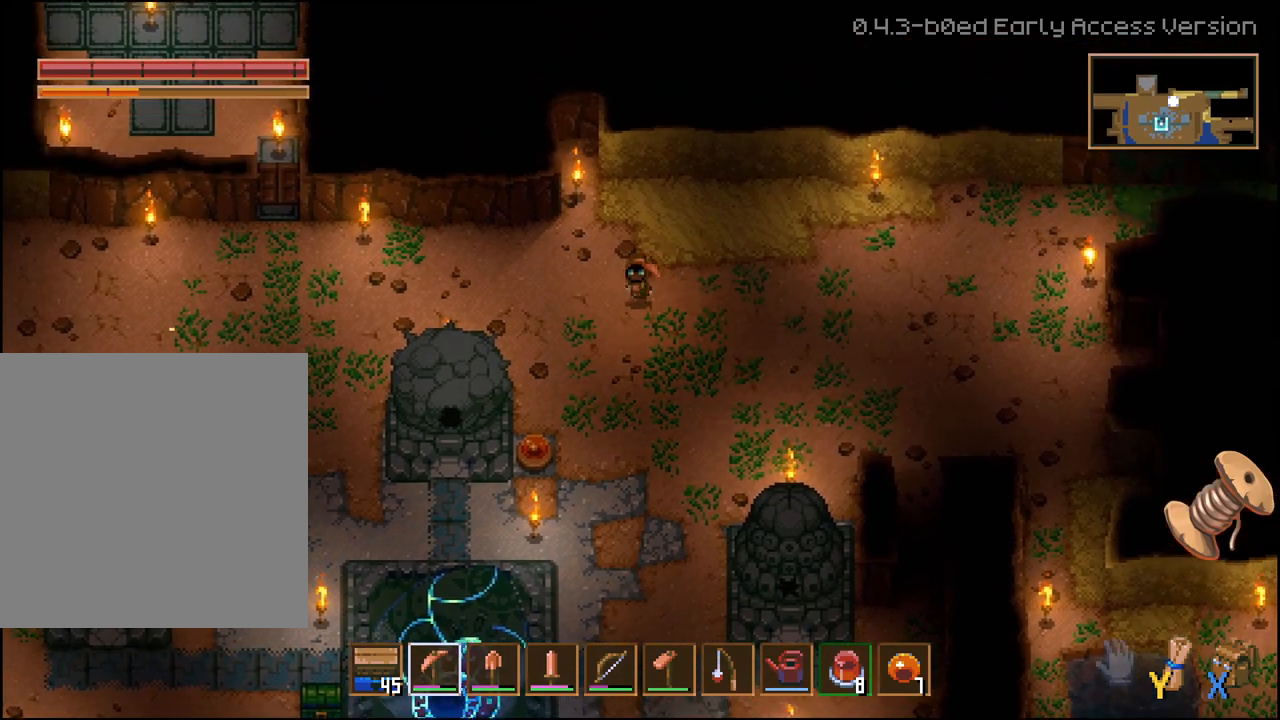
{"buttons": [], "left_stick": "right", "right_stick": "center"}
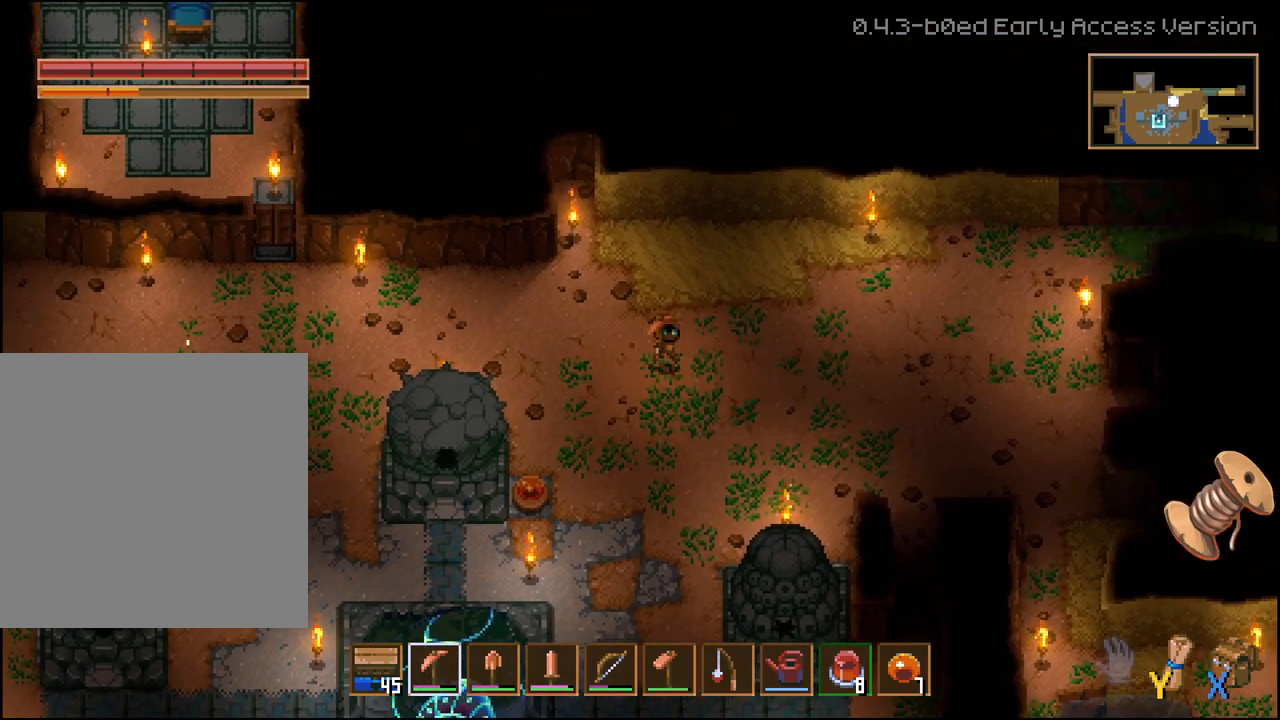
{"buttons": [], "left_stick": "right", "right_stick": "center", "events": []}
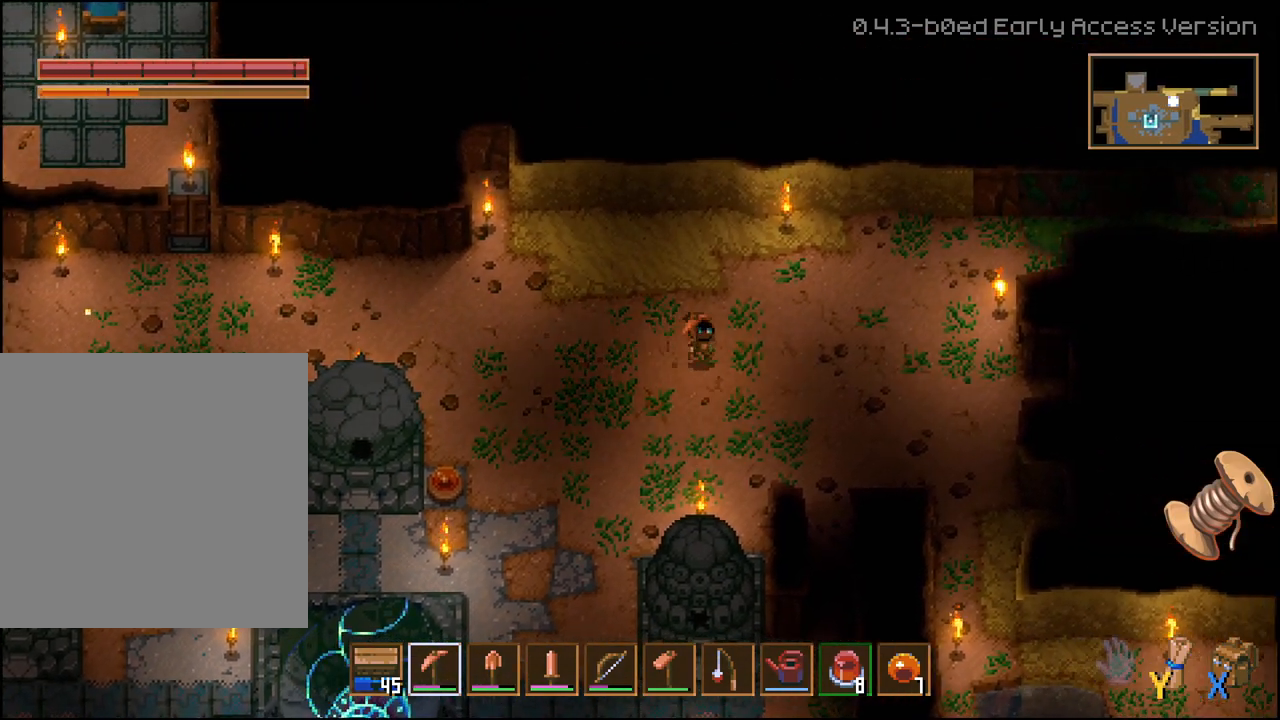
{"buttons": [], "left_stick": "right", "right_stick": "center", "events": []}
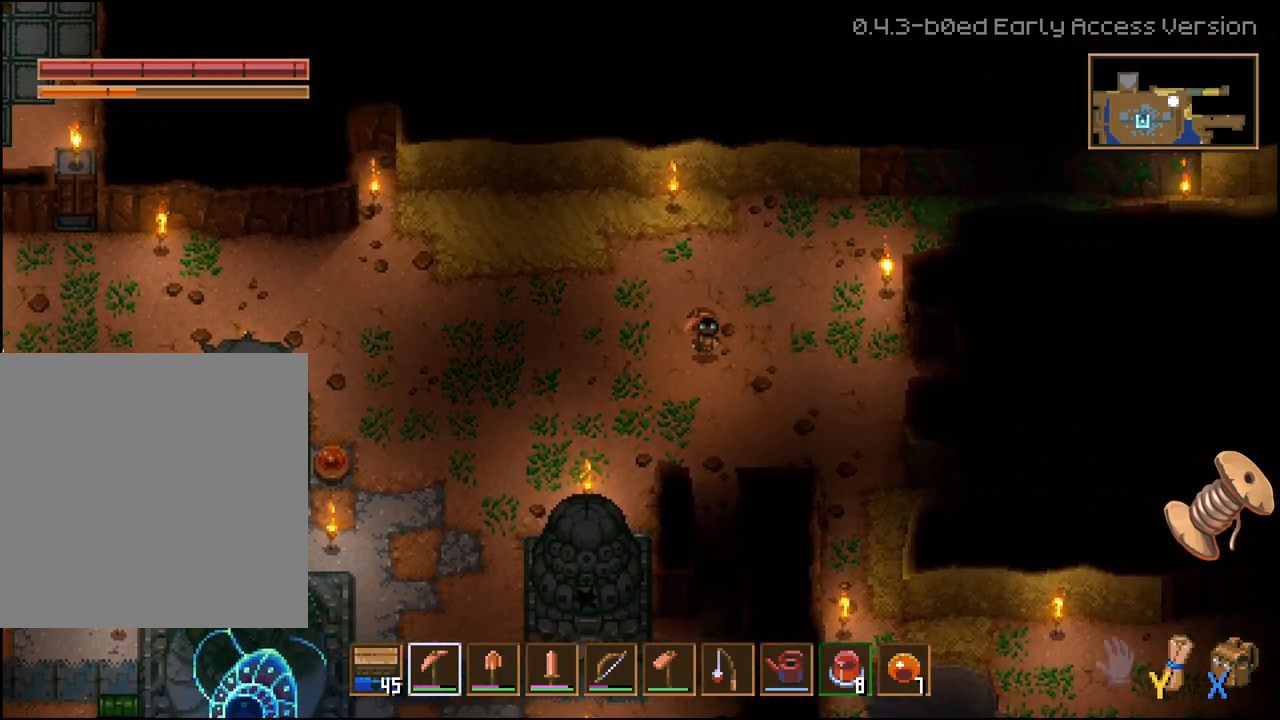
{"buttons": [], "left_stick": "down-left", "right_stick": "center", "events": [[33, "left_stick", "center"], [133, "left_stick", "down-left"]]}
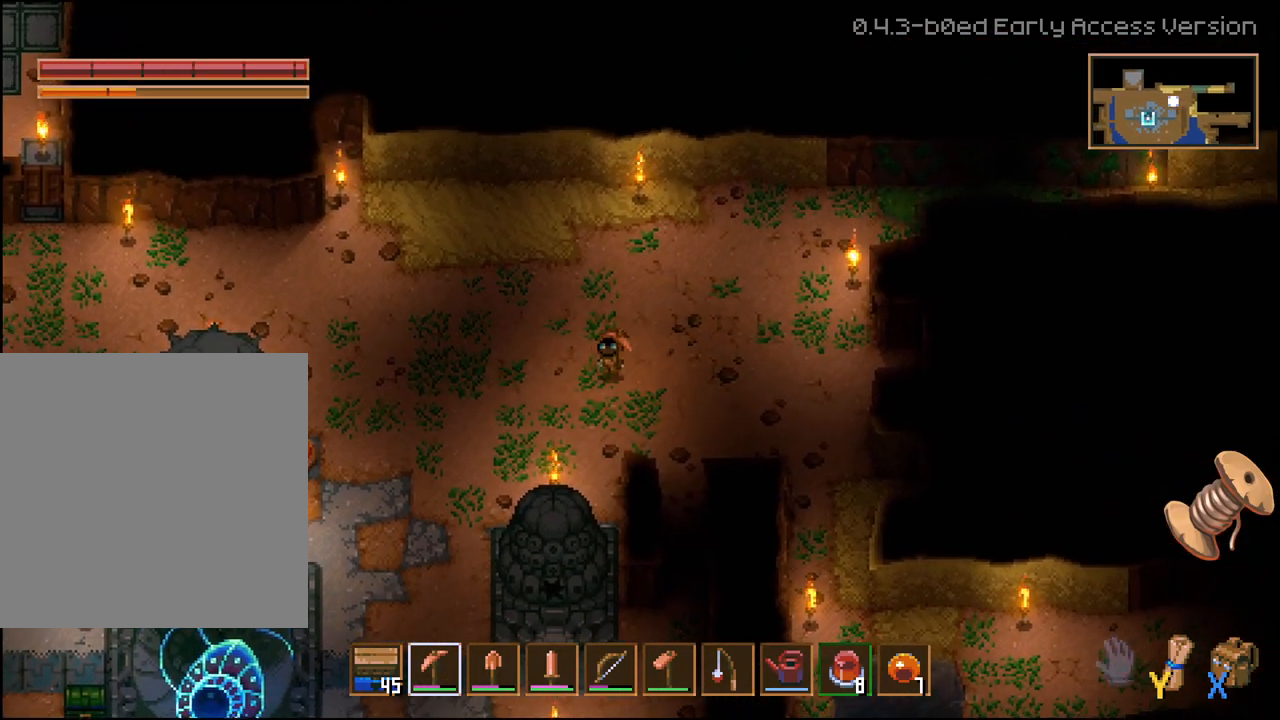
{"buttons": [], "left_stick": "left", "right_stick": "center", "events": [[117, "left_stick", "left"]]}
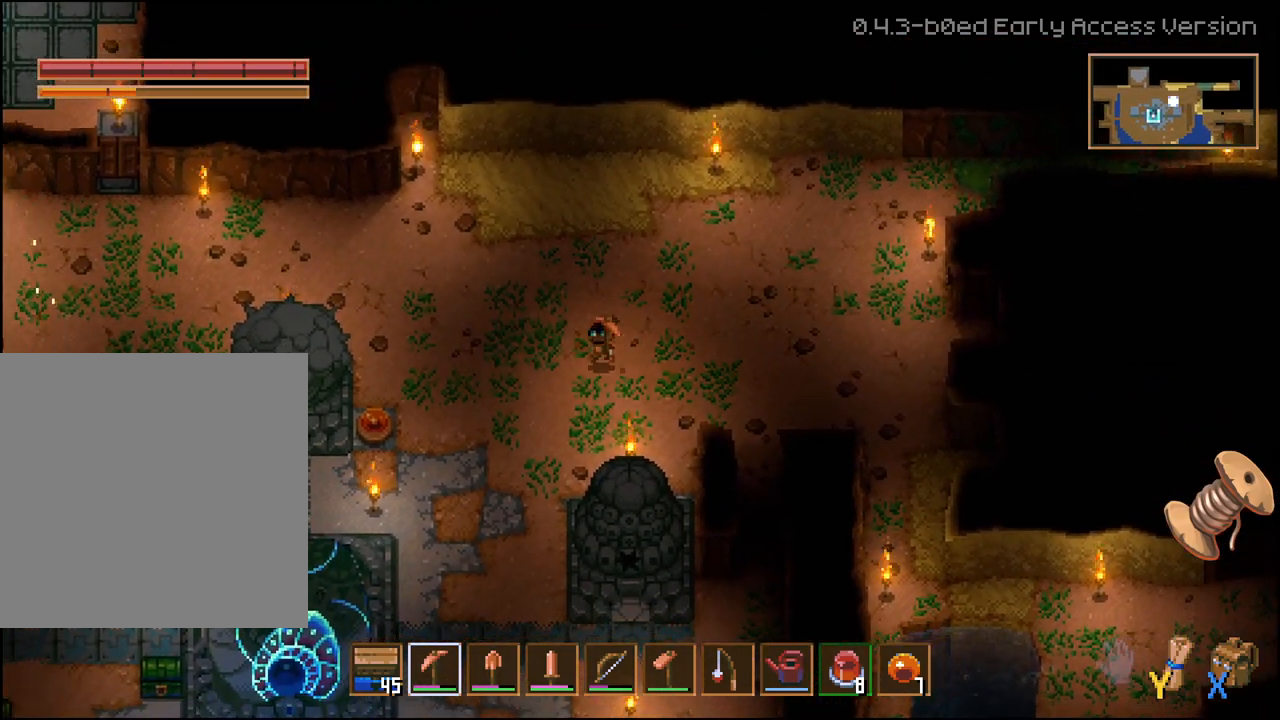
{"buttons": [], "left_stick": "center", "right_stick": "center", "events": [[483, "left_stick", "center"]]}
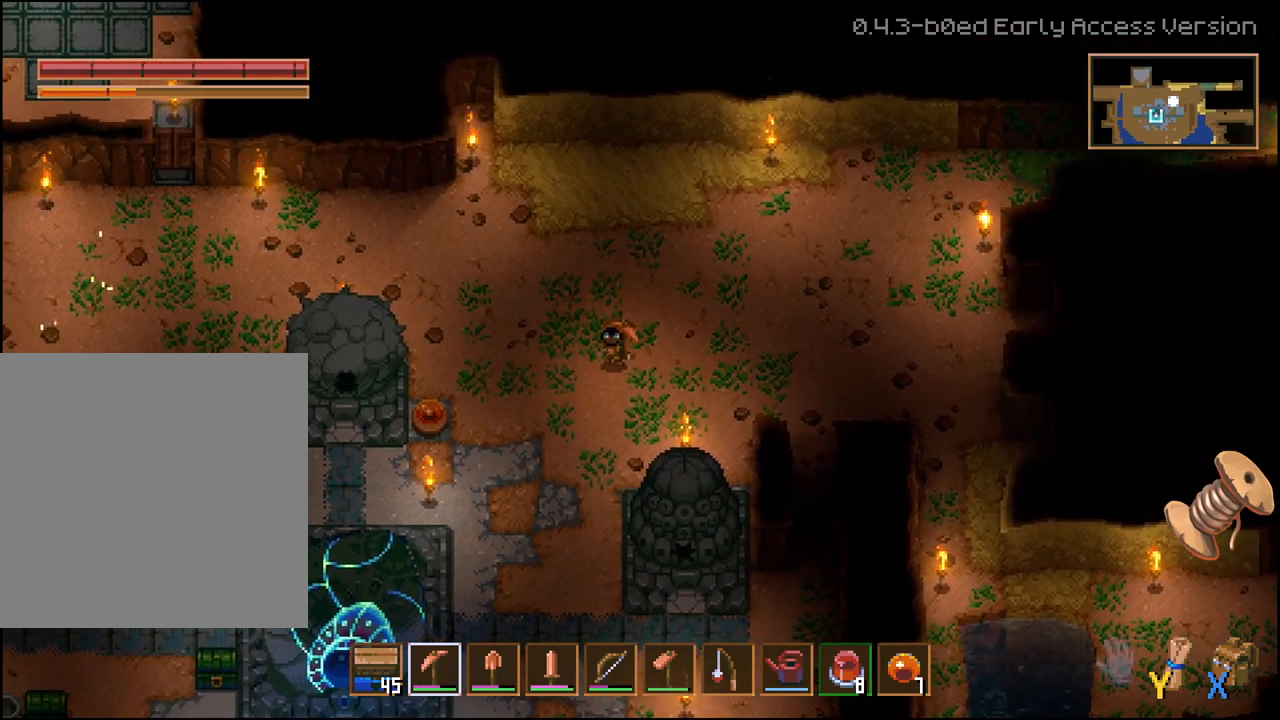
{"buttons": [], "left_stick": "center", "right_stick": "center", "events": [[67, "left_stick", "right"], [333, "left_stick", "center"]]}
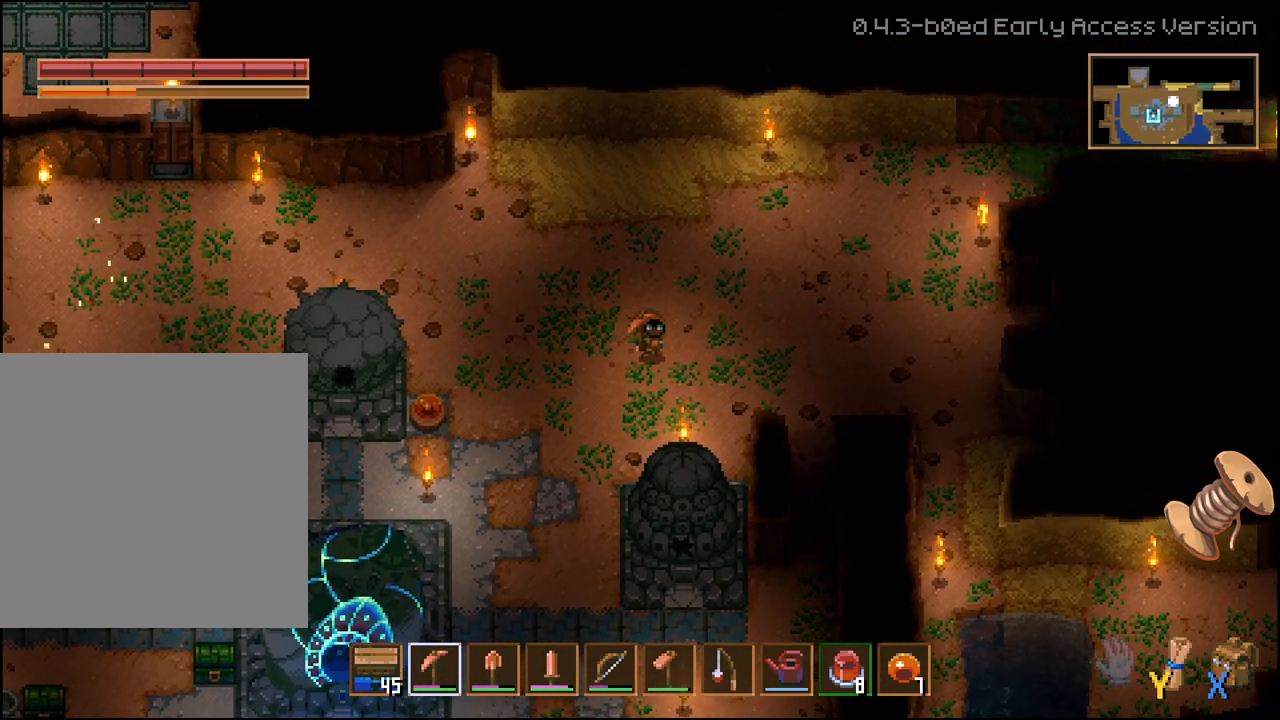
{"buttons": [], "left_stick": "center", "right_stick": "center", "events": []}
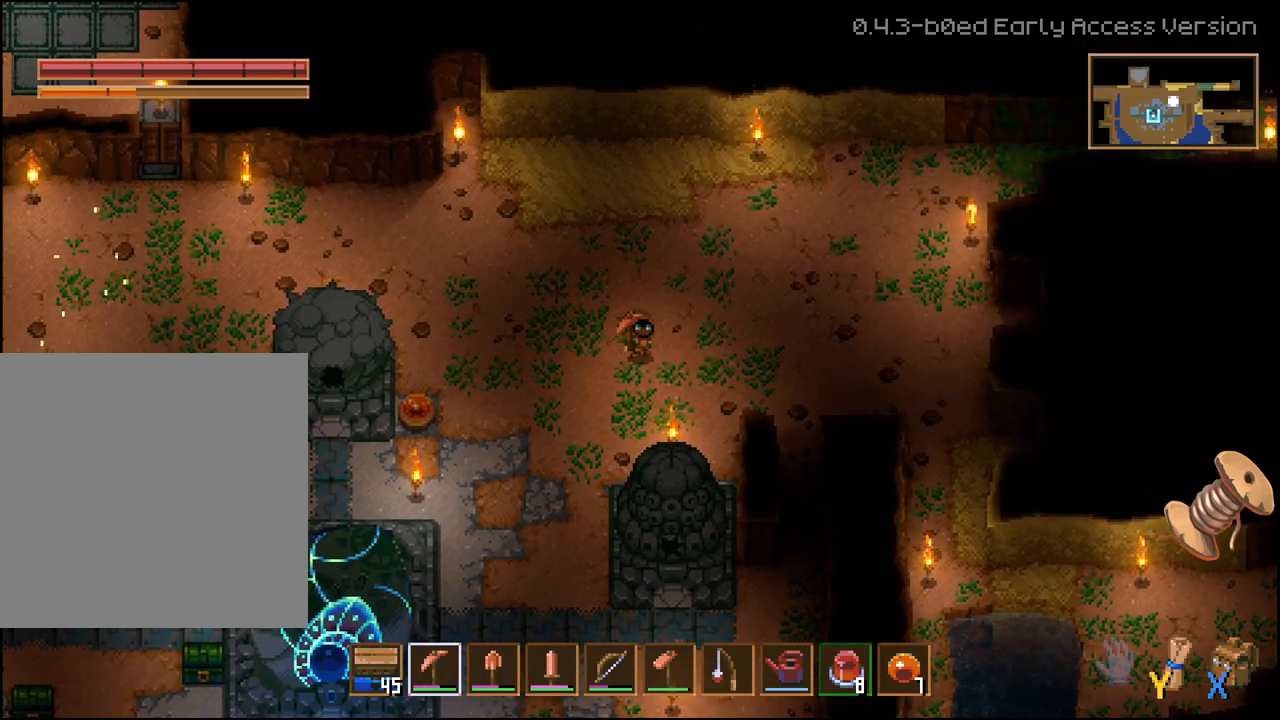
{"buttons": [], "left_stick": "center", "right_stick": "center"}
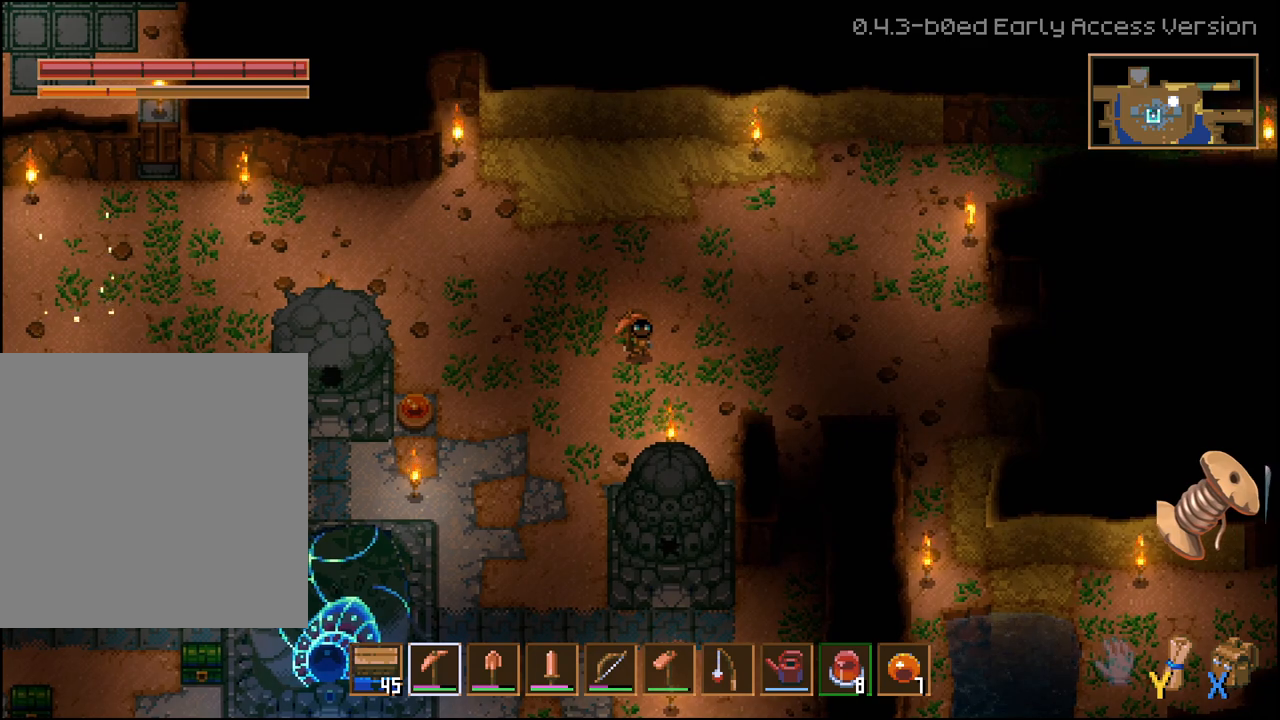
{"buttons": [], "left_stick": "center", "right_stick": "center", "events": []}
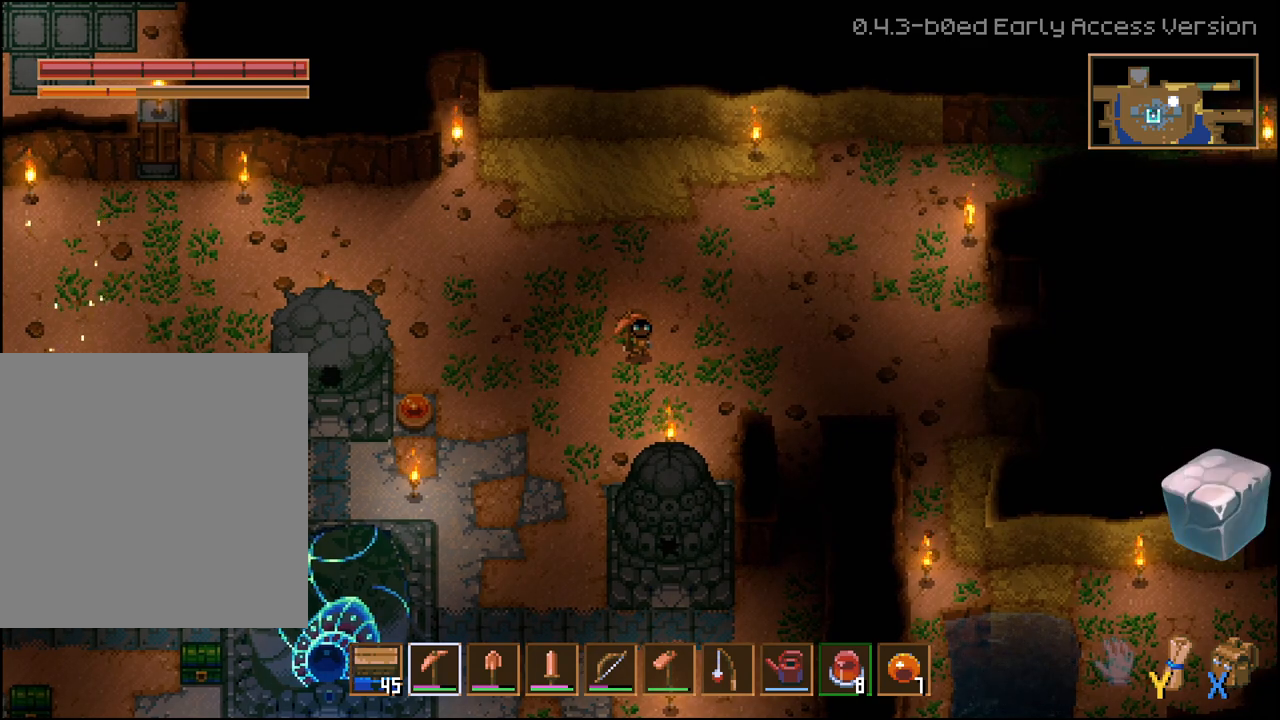
{"buttons": [], "left_stick": "center", "right_stick": "center", "events": []}